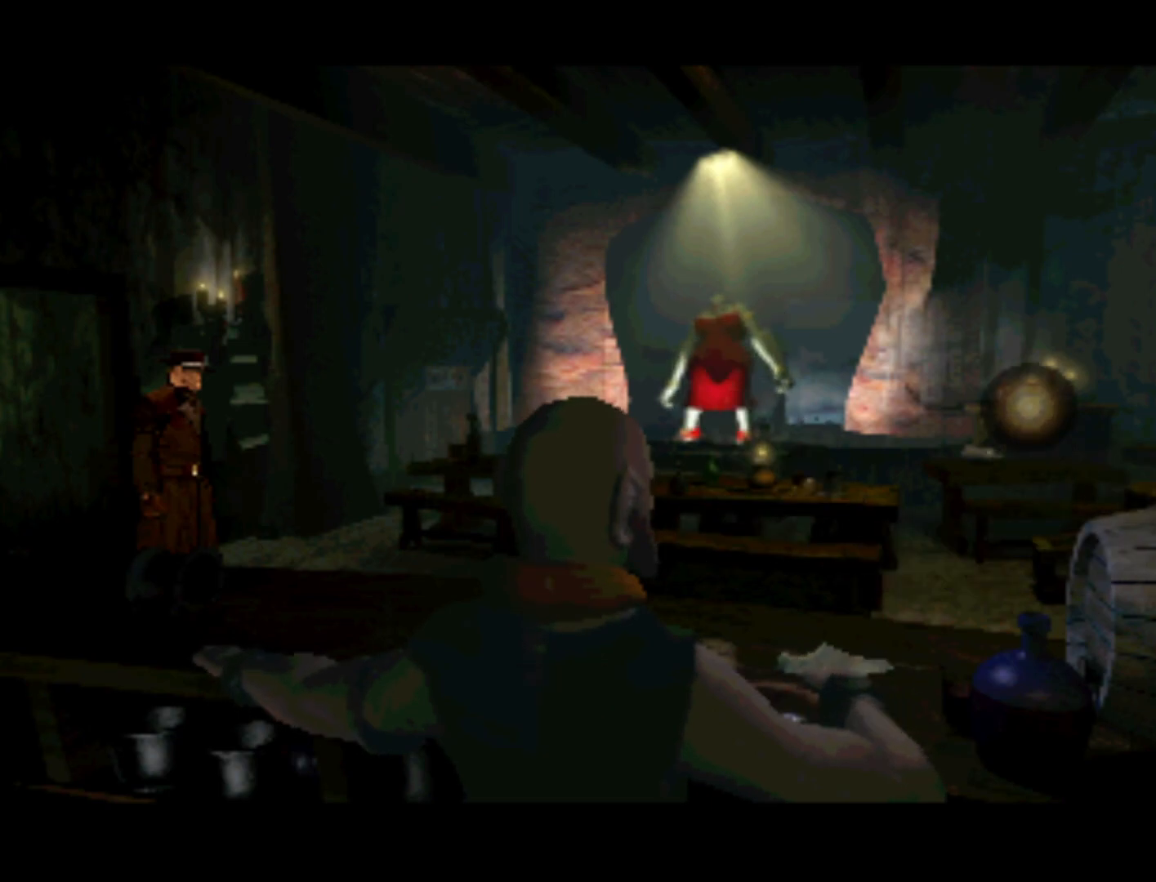
Gameplay with a controller (PlayStation layout); each line is a JSON object with the inputs held at the frame after it. "events" lists button and stick changes between this image and that frame as [ms after this image, input, new state], when the widget could be followed in between. Not read: L3 R3.
{"buttons": ["DPAD_LEFT"], "left_stick": "center", "right_stick": "center", "events": []}
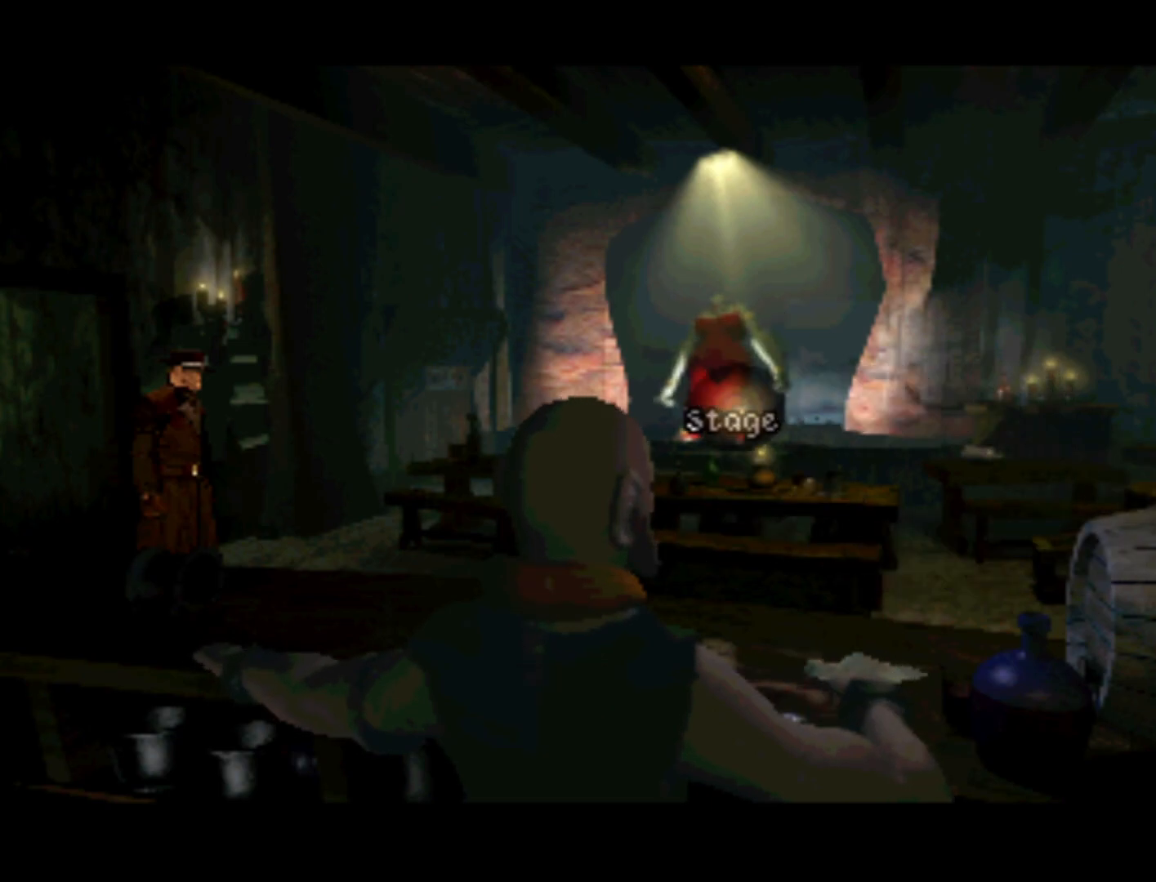
{"buttons": ["DPAD_DOWN"], "left_stick": "center", "right_stick": "center", "events": [[67, "DPAD_LEFT", "up"], [250, "DPAD_LEFT", "down"], [450, "DPAD_DOWN", "down"], [483, "DPAD_LEFT", "up"]]}
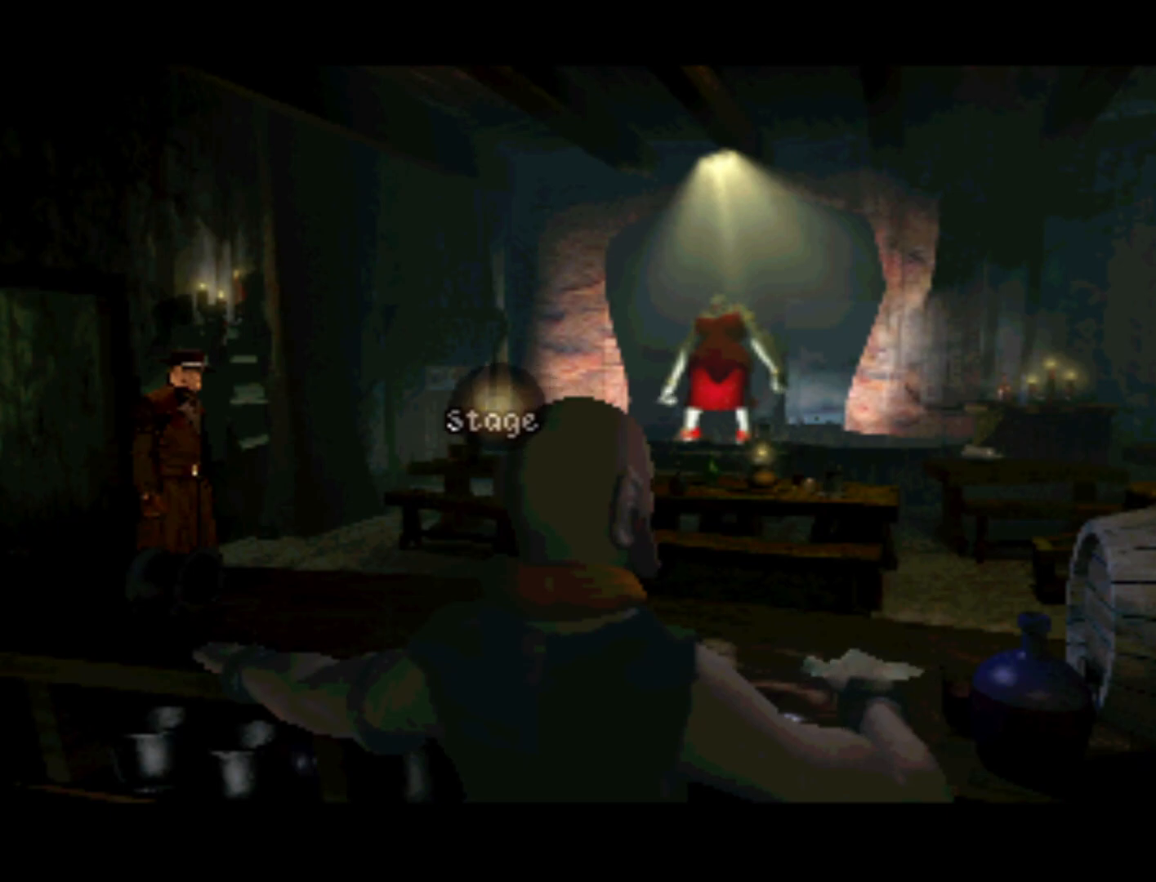
{"buttons": ["DPAD_UP", "DPAD_LEFT"], "left_stick": "center", "right_stick": "center", "events": [[150, "DPAD_DOWN", "up"], [450, "DPAD_LEFT", "down"], [500, "DPAD_UP", "down"]]}
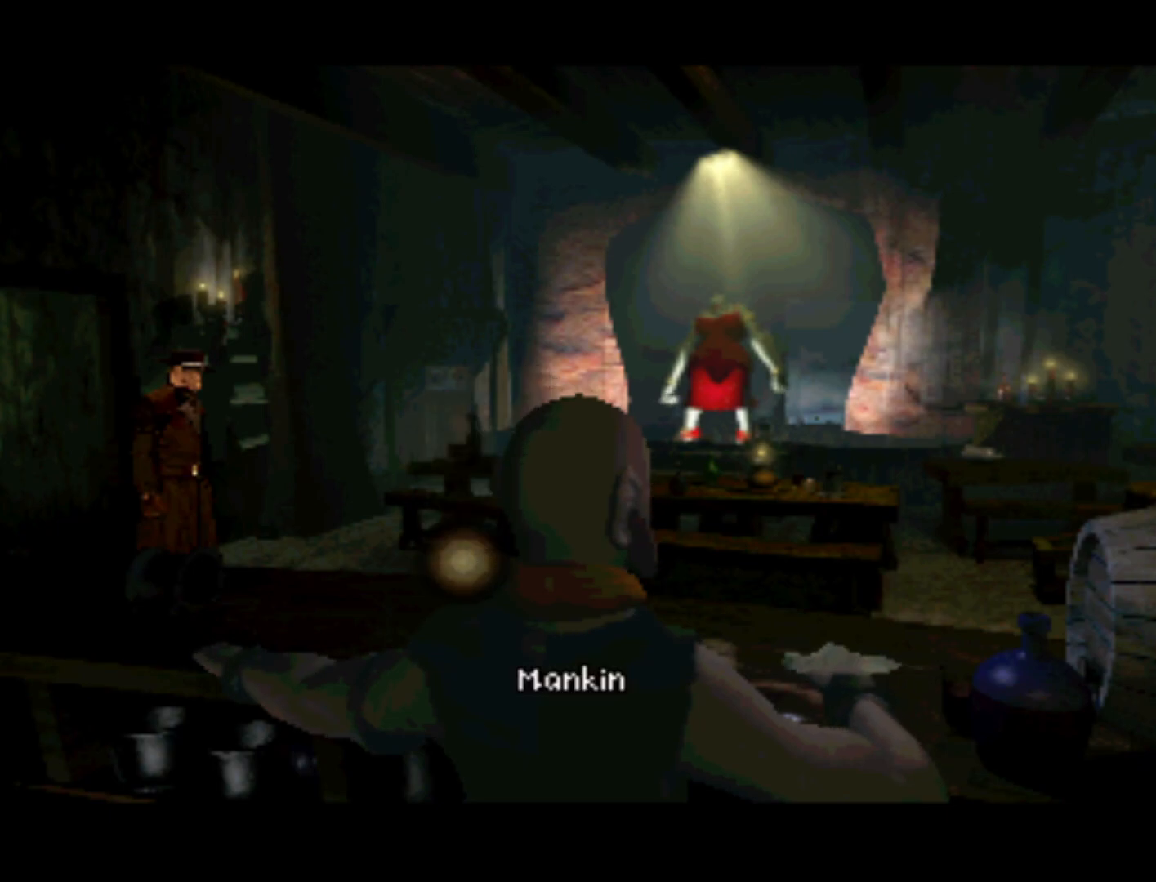
{"buttons": [], "left_stick": "center", "right_stick": "center", "events": [[183, "DPAD_LEFT", "up"], [483, "DPAD_UP", "up"]]}
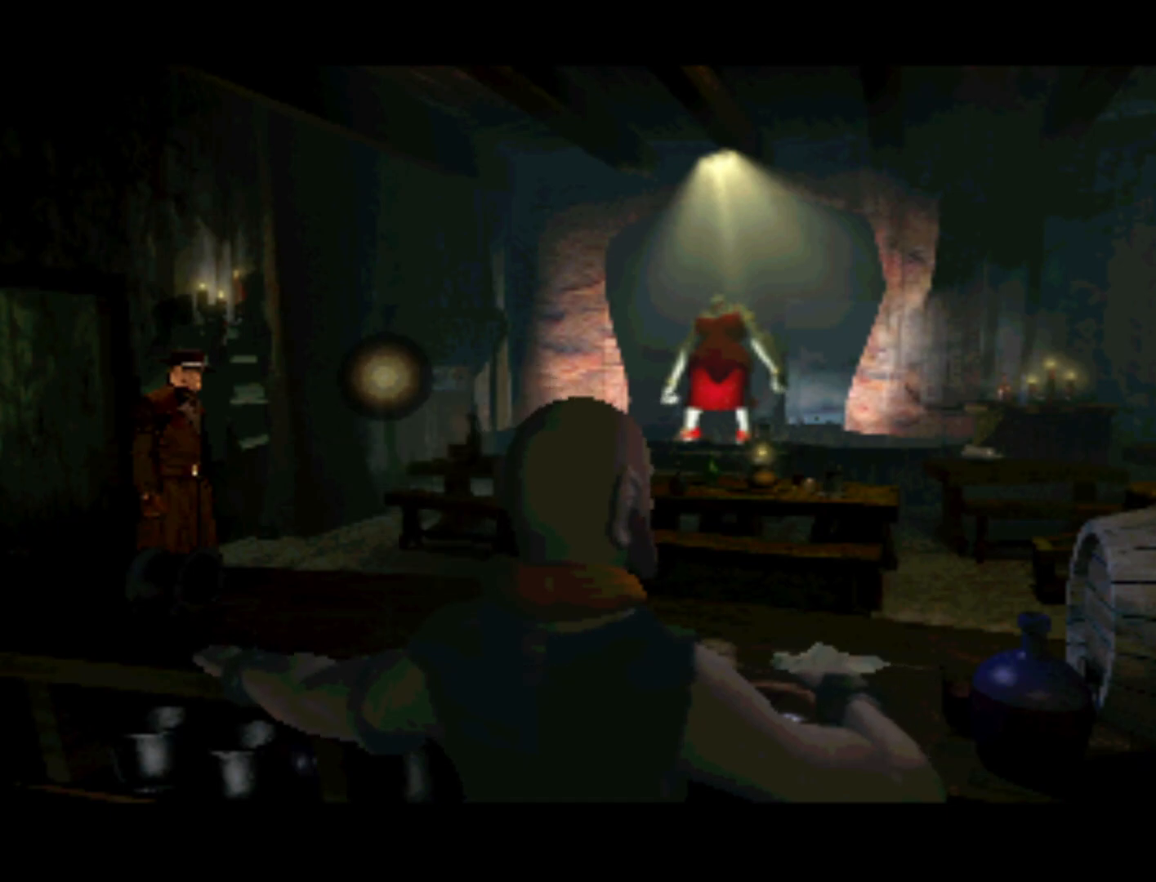
{"buttons": ["DPAD_DOWN", "DPAD_LEFT"], "left_stick": "center", "right_stick": "center", "events": [[233, "DPAD_LEFT", "down"], [483, "DPAD_DOWN", "down"]]}
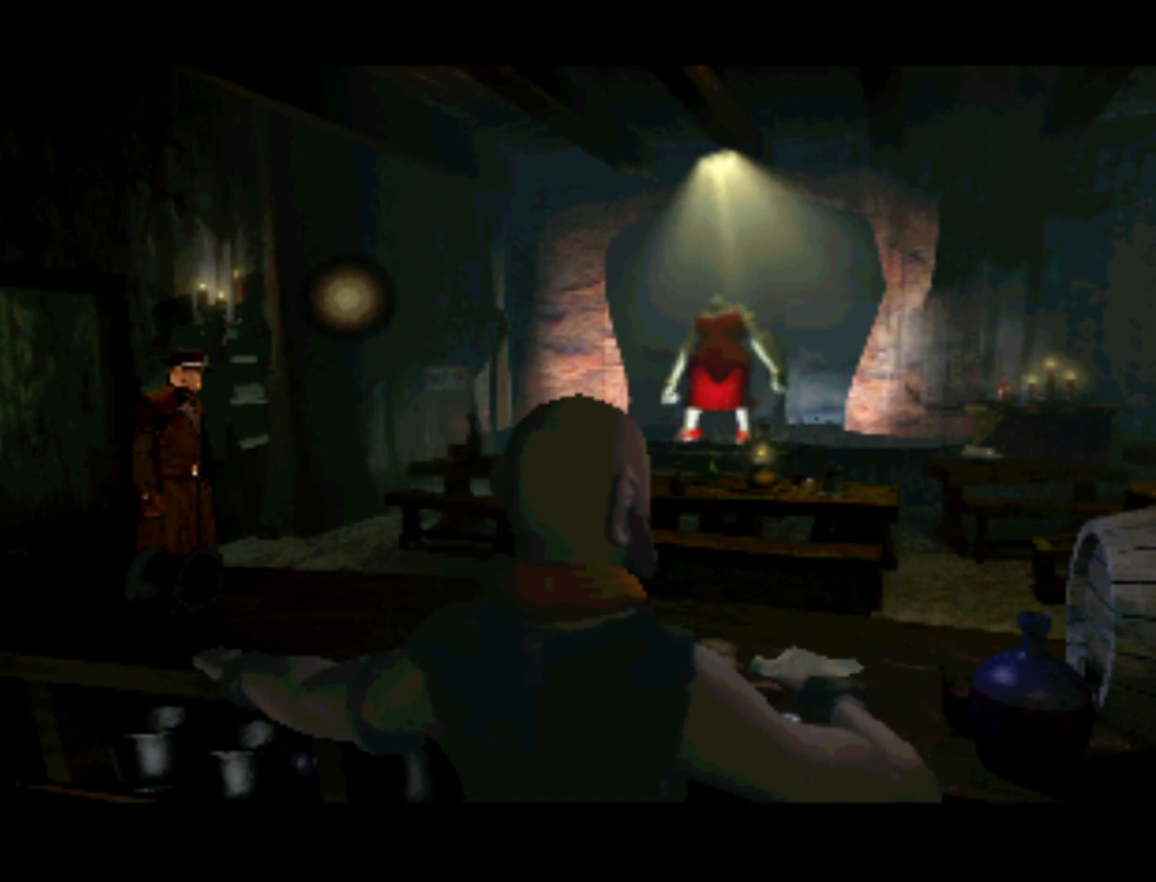
{"buttons": ["DPAD_DOWN"], "left_stick": "center", "right_stick": "center", "events": [[50, "DPAD_LEFT", "up"], [317, "DPAD_LEFT", "down"], [383, "DPAD_DOWN", "up"], [433, "DPAD_DOWN", "down"], [483, "DPAD_LEFT", "up"]]}
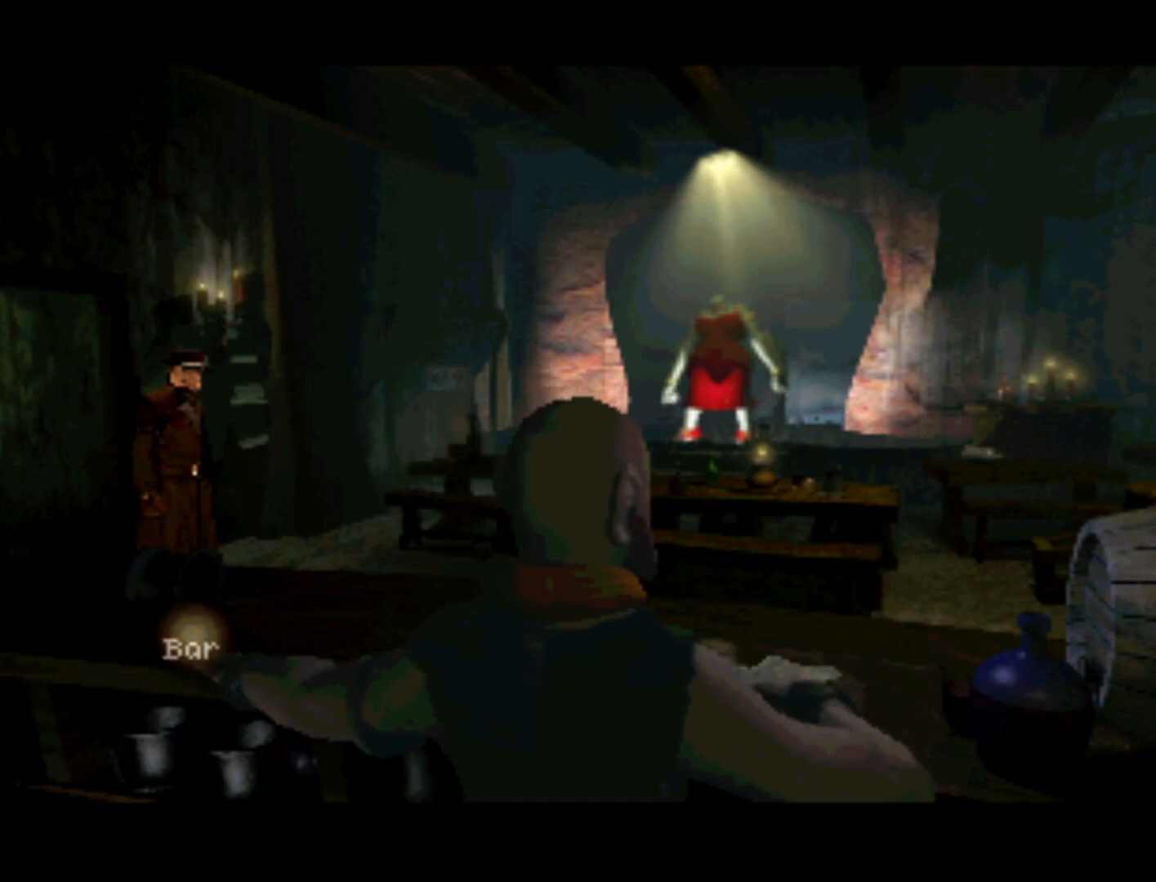
{"buttons": ["DPAD_UP", "DPAD_RIGHT"], "left_stick": "center", "right_stick": "center", "events": [[67, "DPAD_DOWN", "up"], [383, "DPAD_UP", "down"], [433, "DPAD_RIGHT", "down"]]}
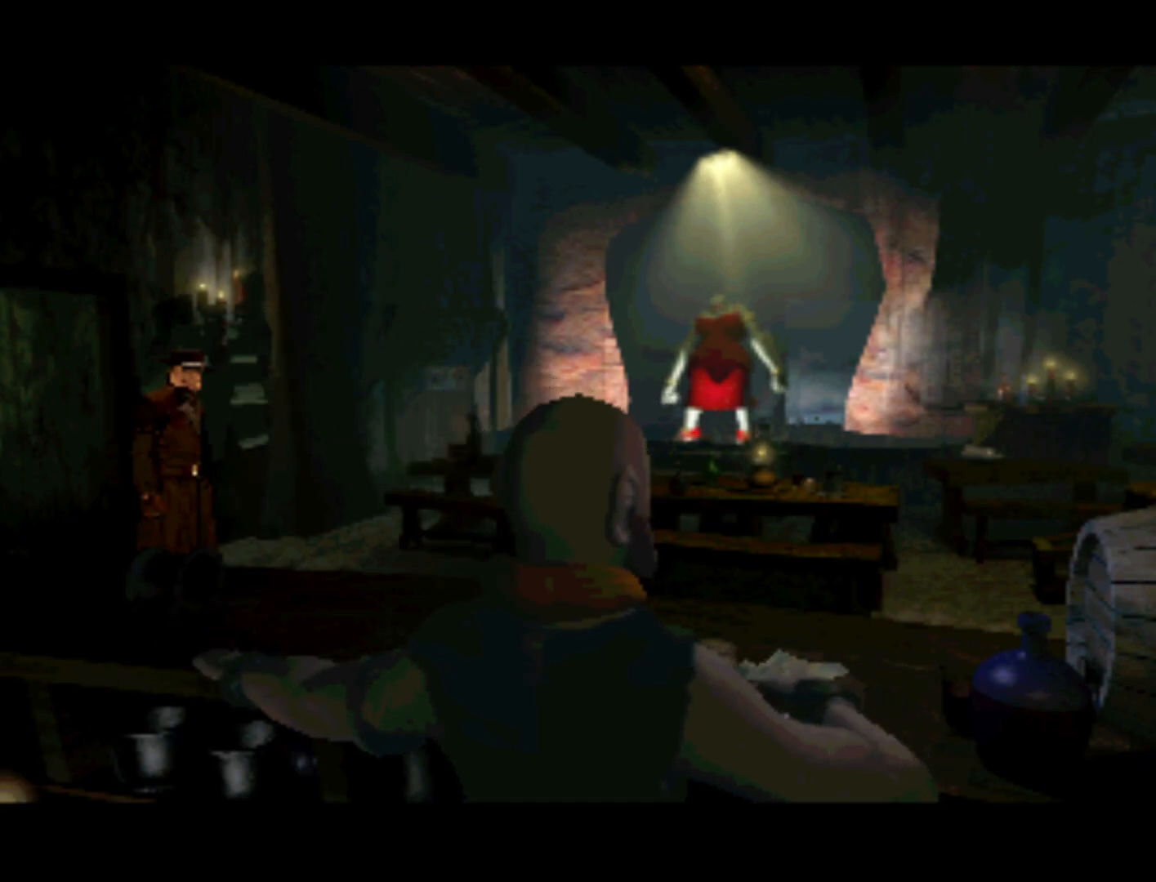
{"buttons": ["DPAD_UP"], "left_stick": "center", "right_stick": "center", "events": [[433, "DPAD_RIGHT", "up"]]}
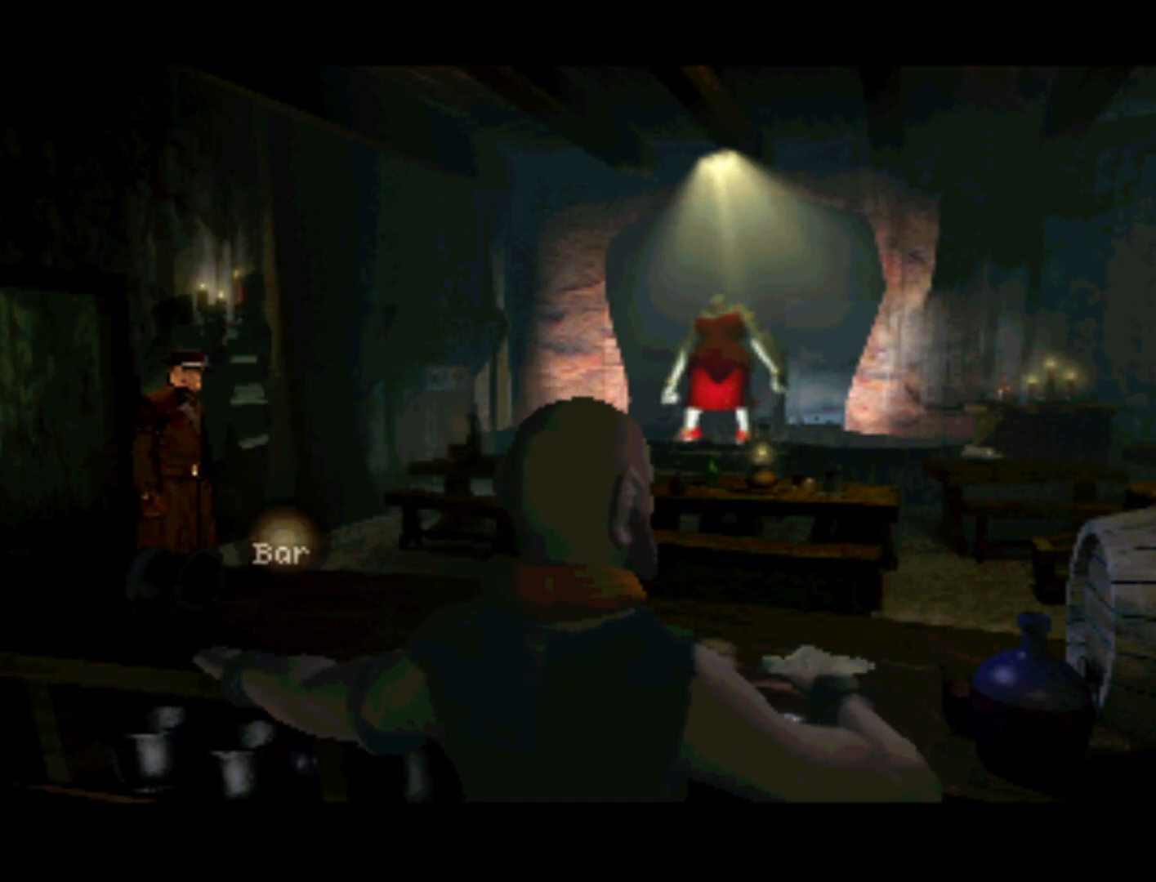
{"buttons": ["DPAD_LEFT"], "left_stick": "center", "right_stick": "center", "events": [[50, "DPAD_UP", "up"], [217, "DPAD_LEFT", "down"]]}
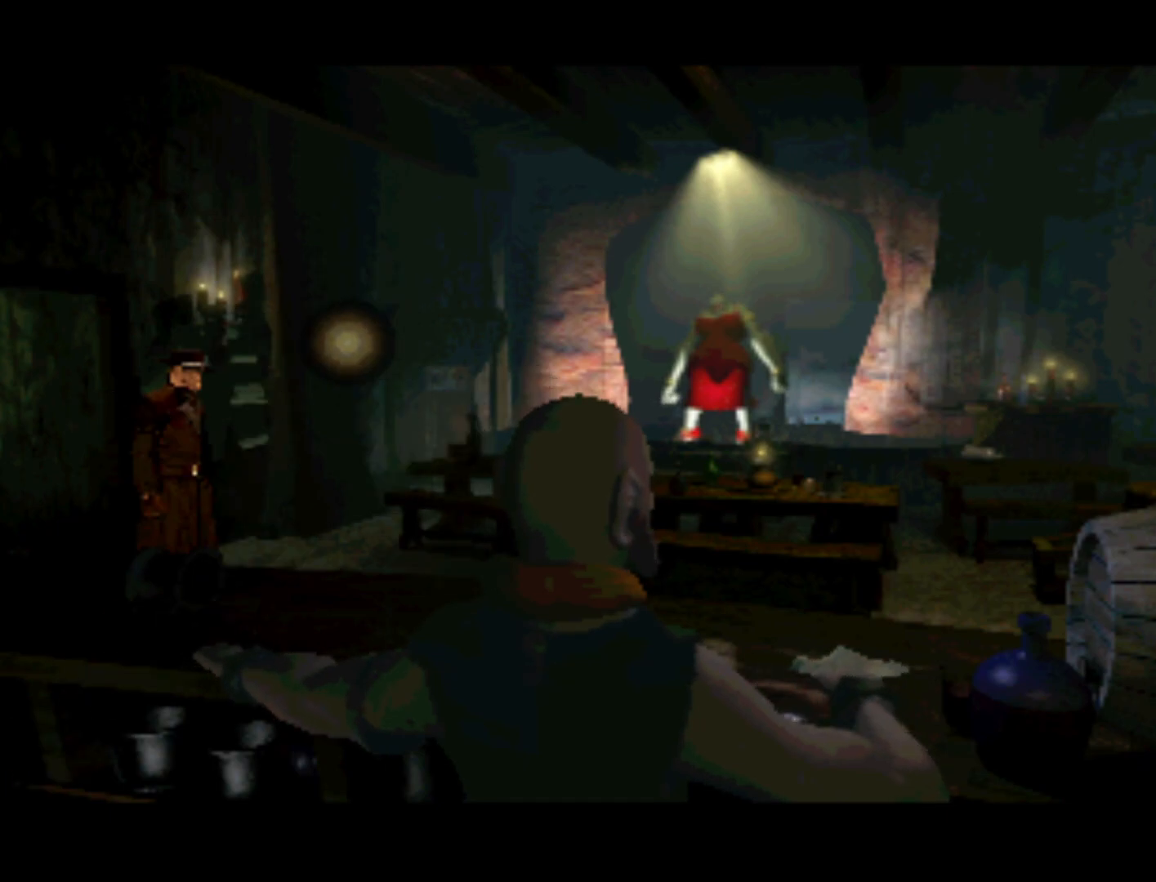
{"buttons": [], "left_stick": "center", "right_stick": "center", "events": [[33, "DPAD_LEFT", "up"], [50, "DPAD_DOWN", "down"], [200, "DPAD_DOWN", "up"]]}
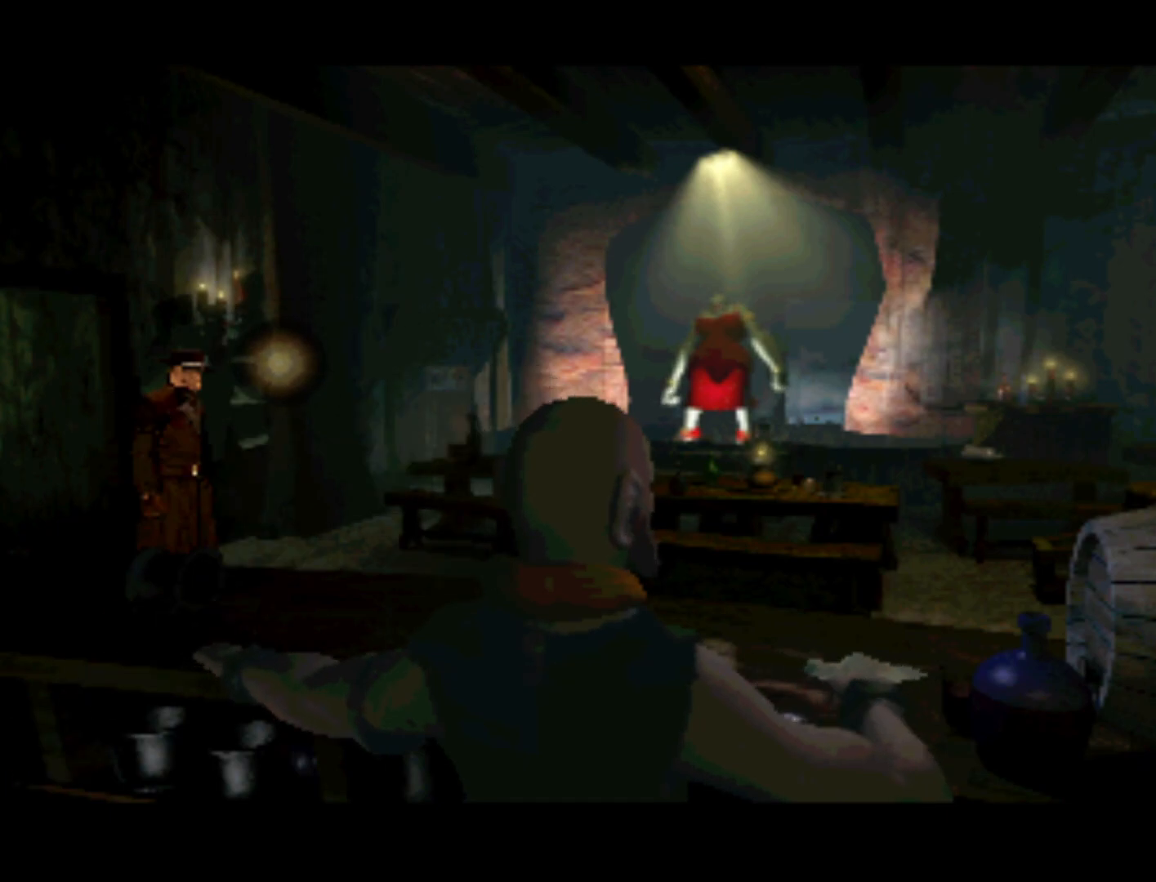
{"buttons": [], "left_stick": "center", "right_stick": "center", "events": [[117, "DPAD_DOWN", "down"], [300, "DPAD_DOWN", "up"]]}
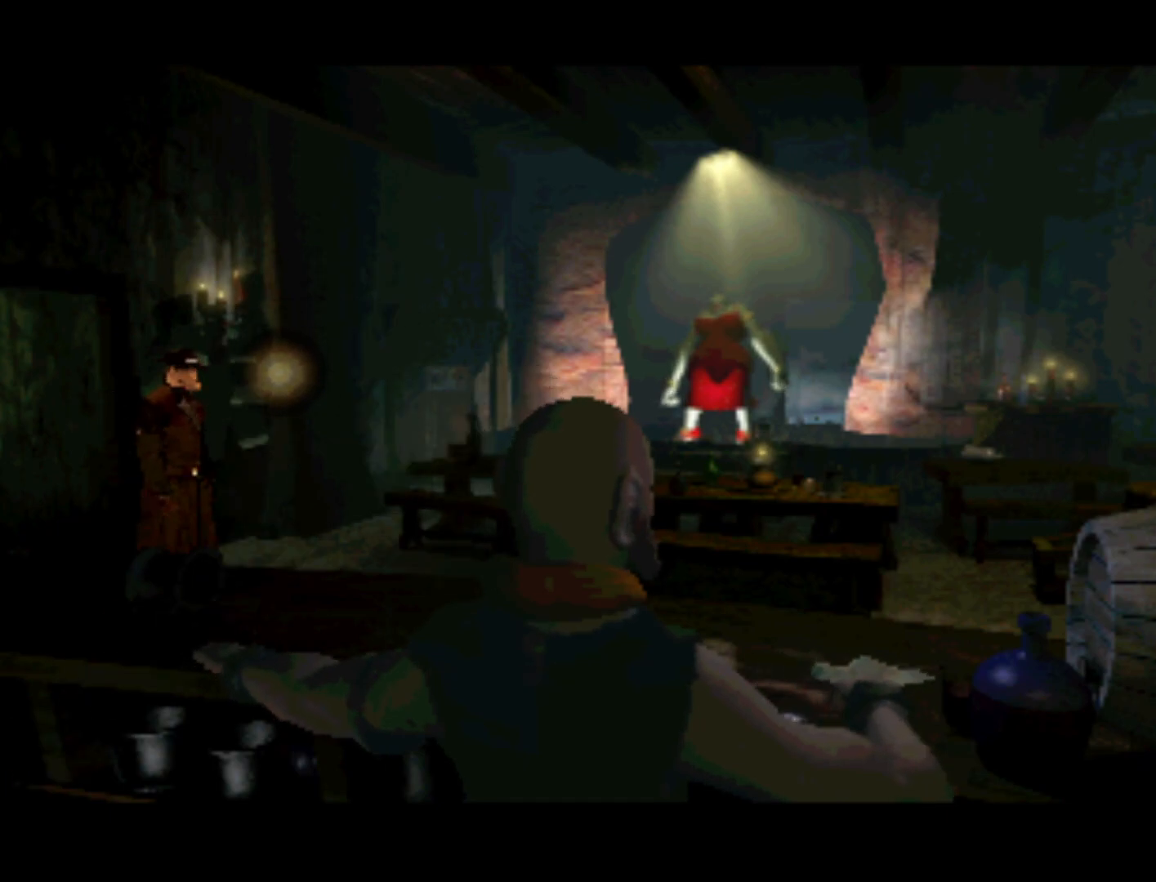
{"buttons": [], "left_stick": "center", "right_stick": "center", "events": [[150, "DPAD_DOWN", "down"], [150, "DPAD_LEFT", "down"], [200, "DPAD_DOWN", "up"], [267, "DPAD_DOWN", "down"], [333, "DPAD_LEFT", "up"], [400, "DPAD_DOWN", "up"]]}
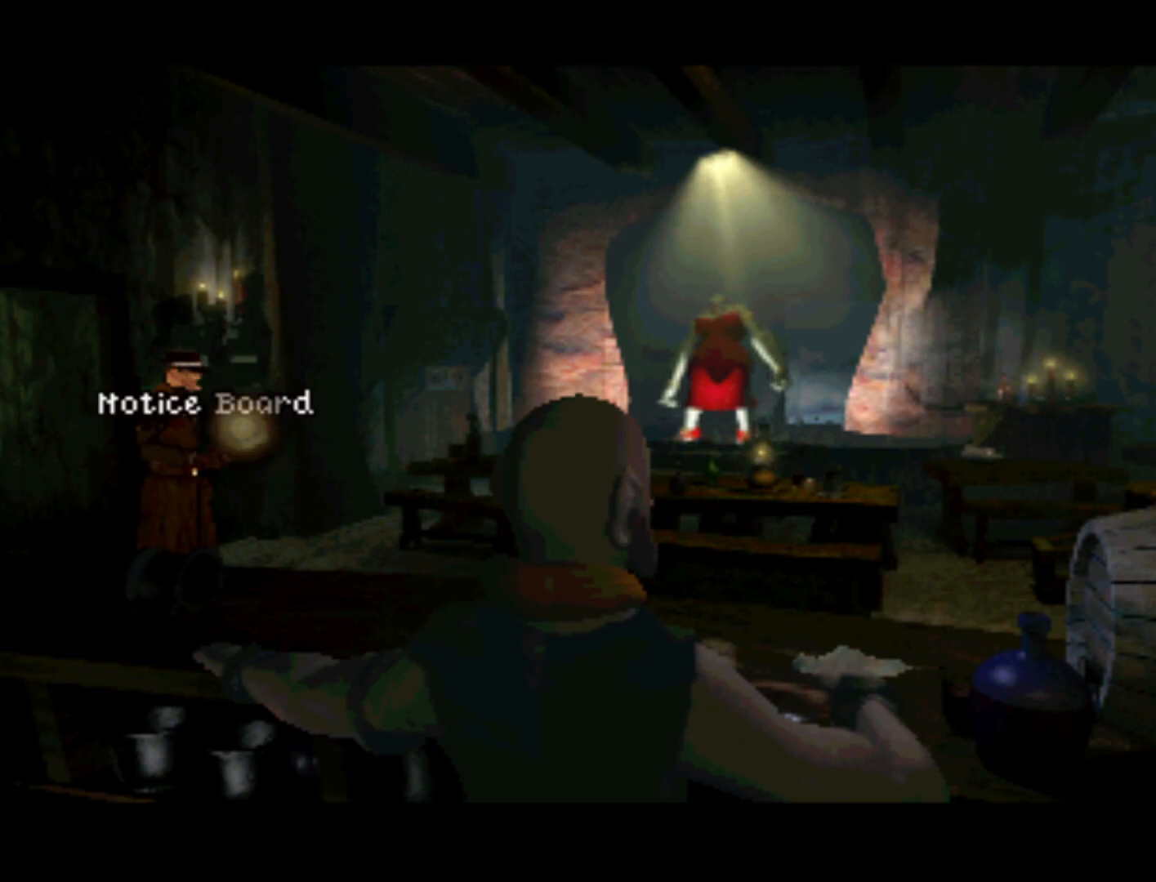
{"buttons": ["CROSS"], "left_stick": "center", "right_stick": "center", "events": [[417, "CROSS", "down"]]}
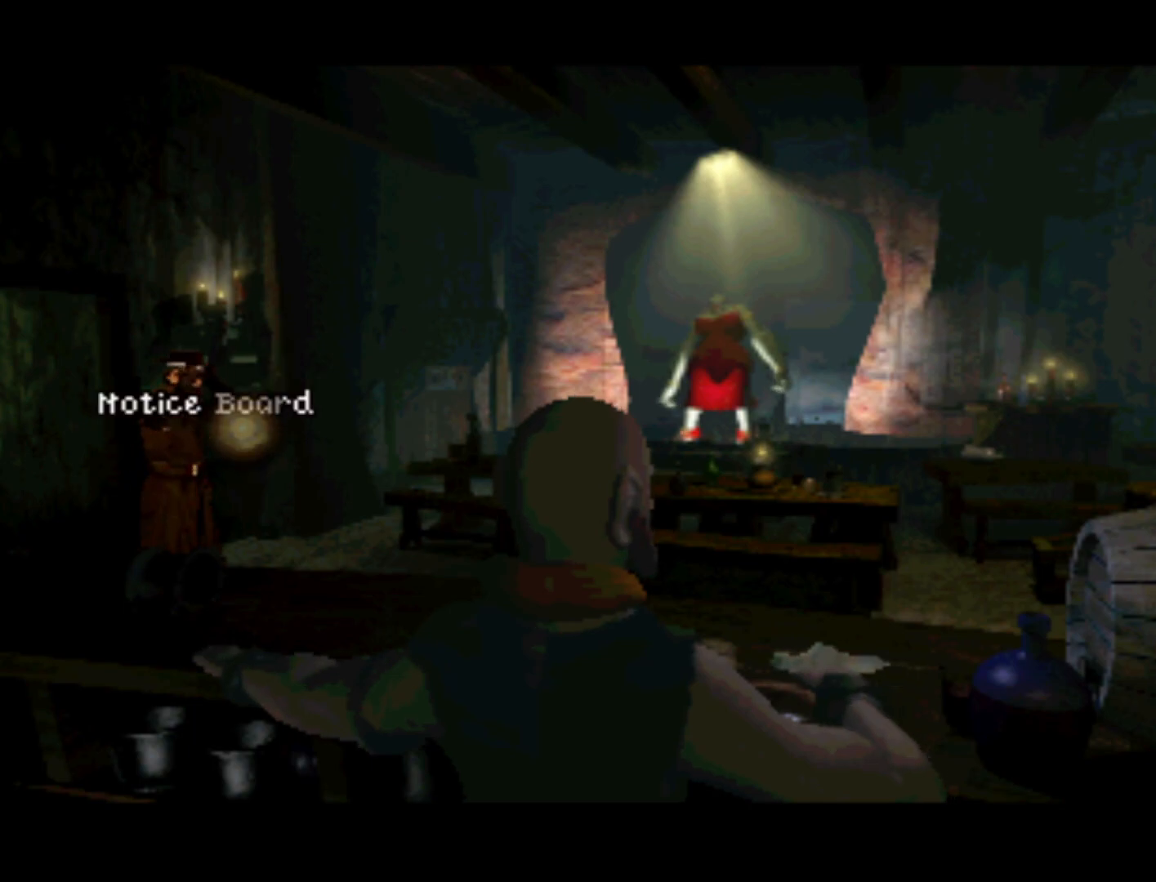
{"buttons": [], "left_stick": "center", "right_stick": "center", "events": [[17, "CROSS", "up"]]}
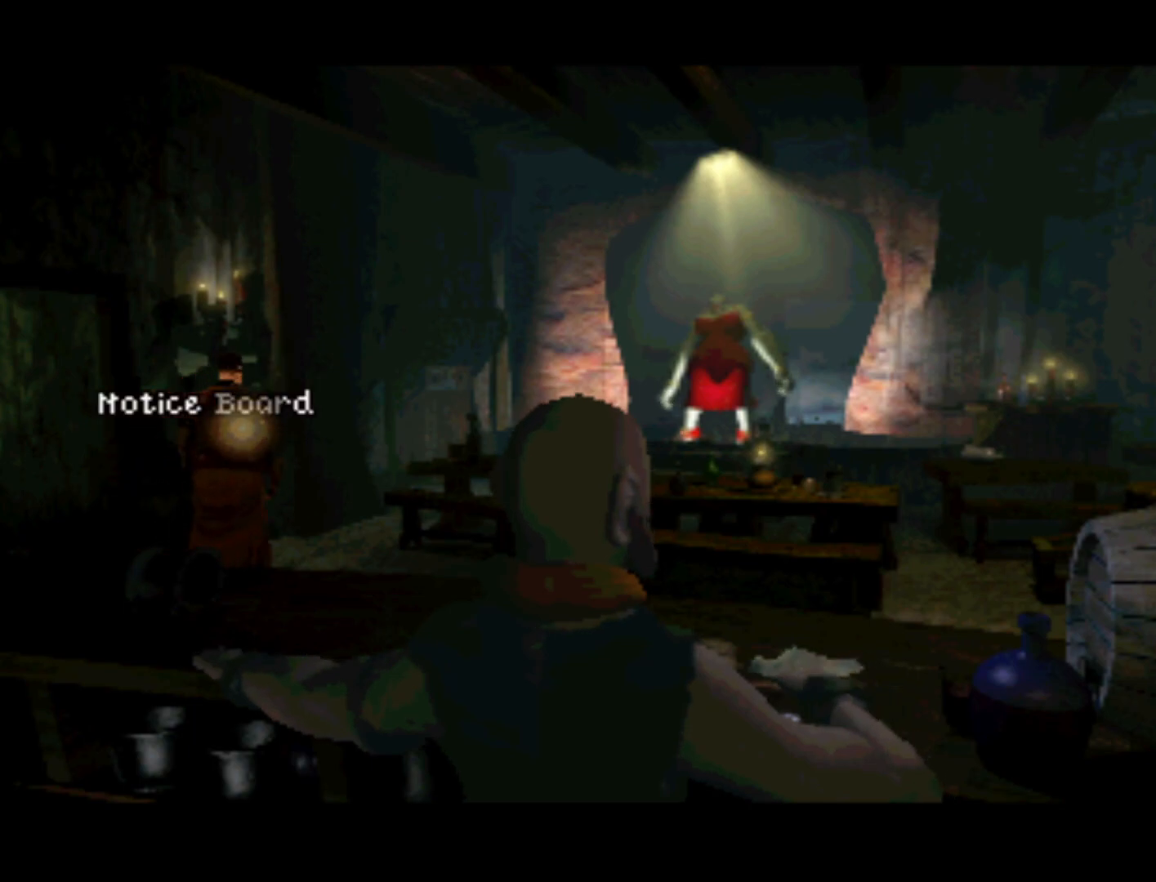
{"buttons": [], "left_stick": "center", "right_stick": "center", "events": []}
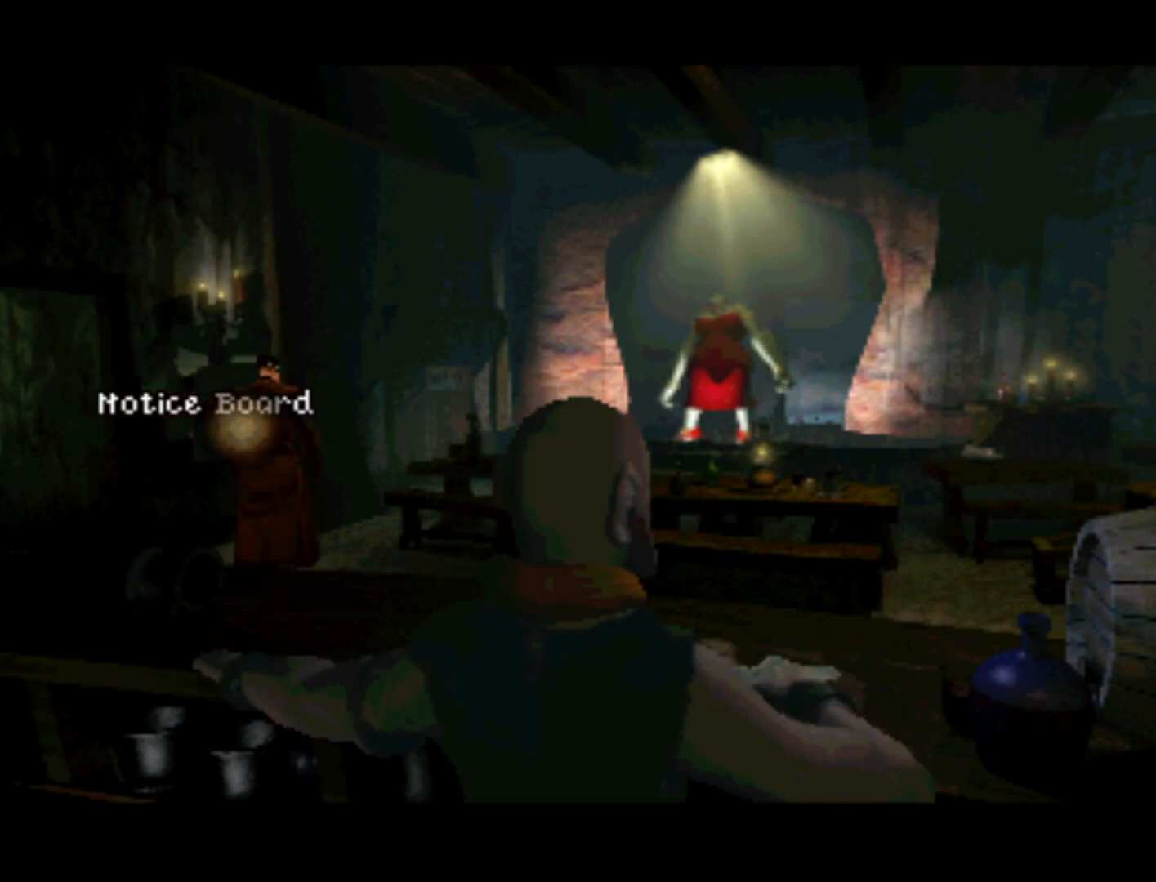
{"buttons": [], "left_stick": "center", "right_stick": "center", "events": []}
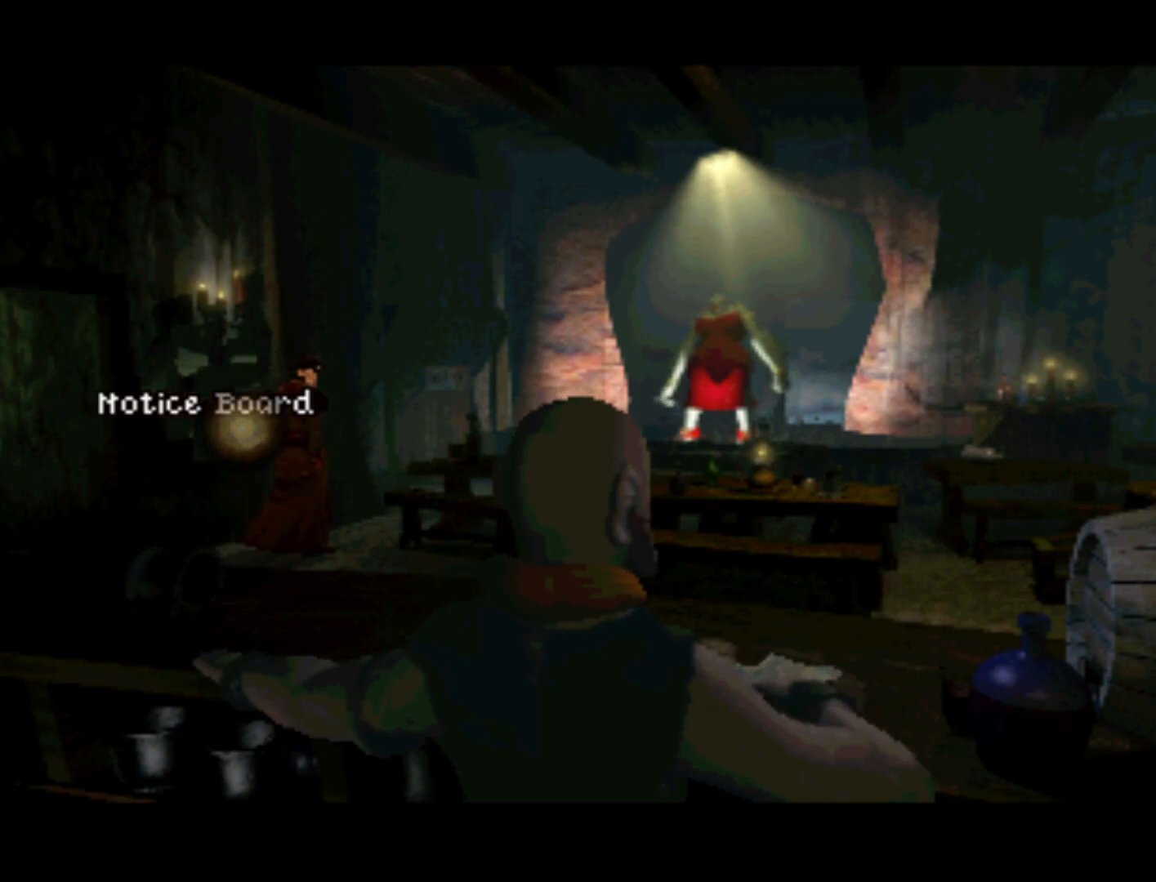
{"buttons": [], "left_stick": "center", "right_stick": "center", "events": []}
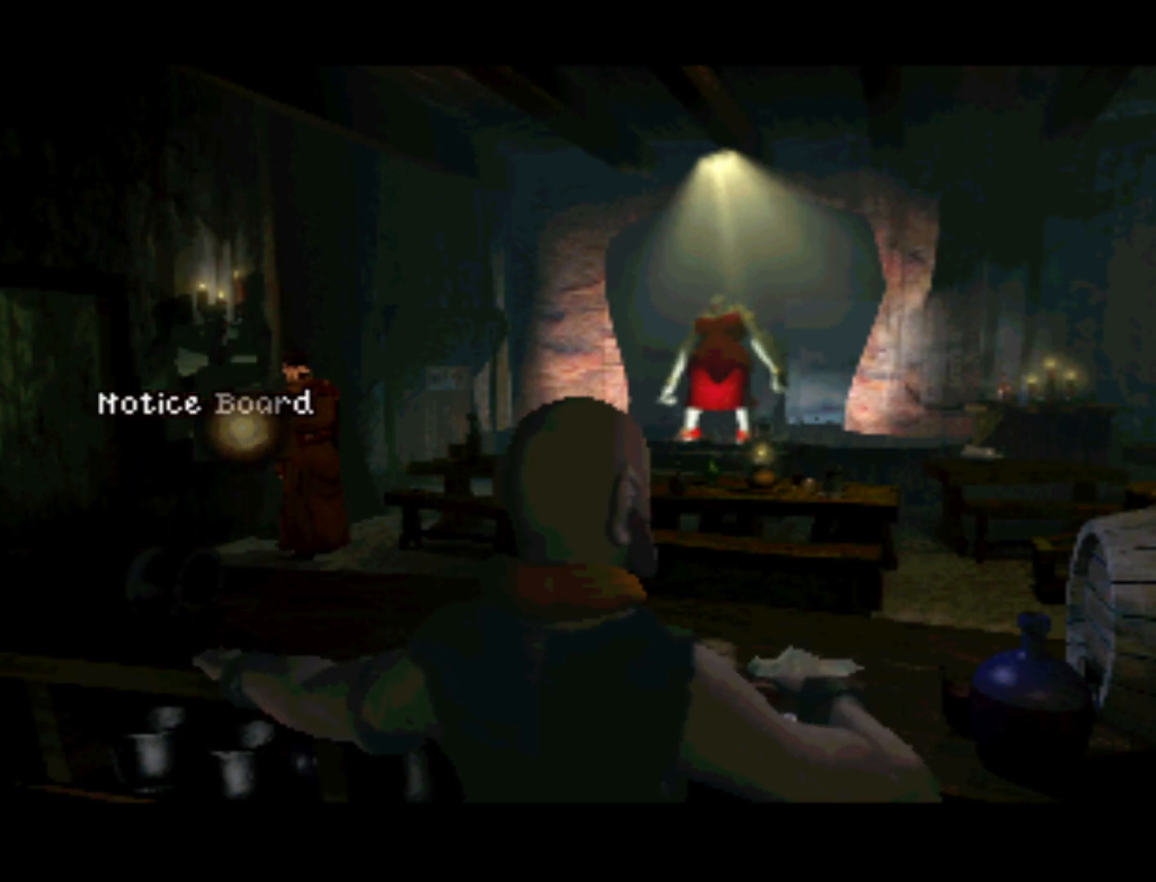
{"buttons": [], "left_stick": "center", "right_stick": "center", "events": []}
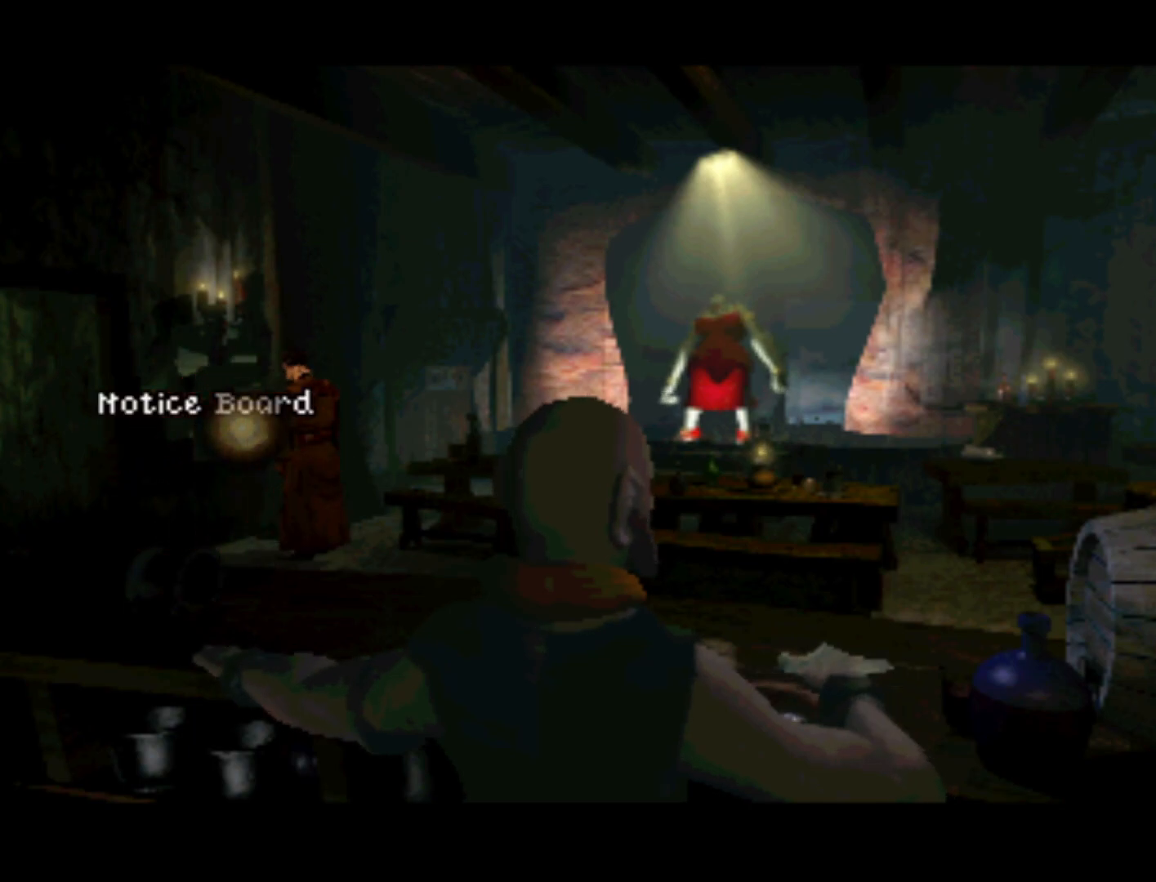
{"buttons": [], "left_stick": "center", "right_stick": "center", "events": []}
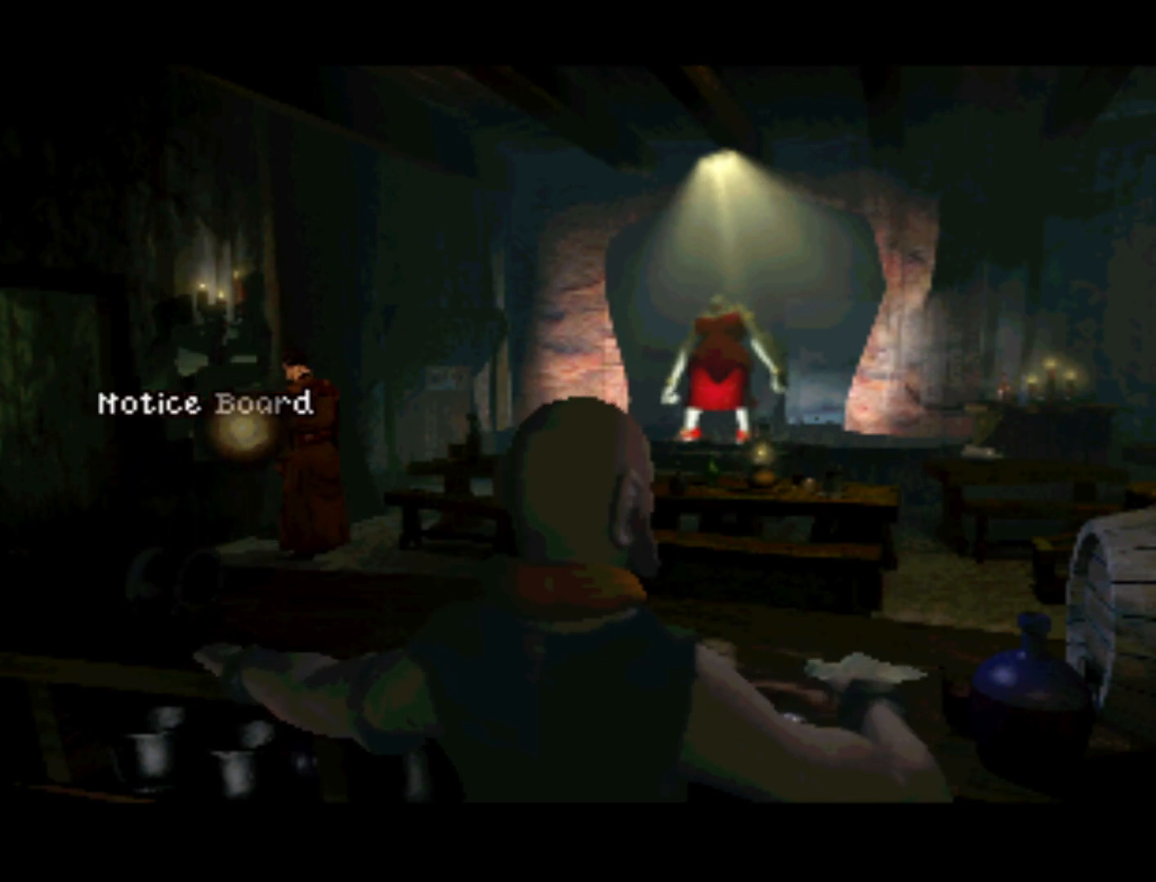
{"buttons": [], "left_stick": "center", "right_stick": "center", "events": []}
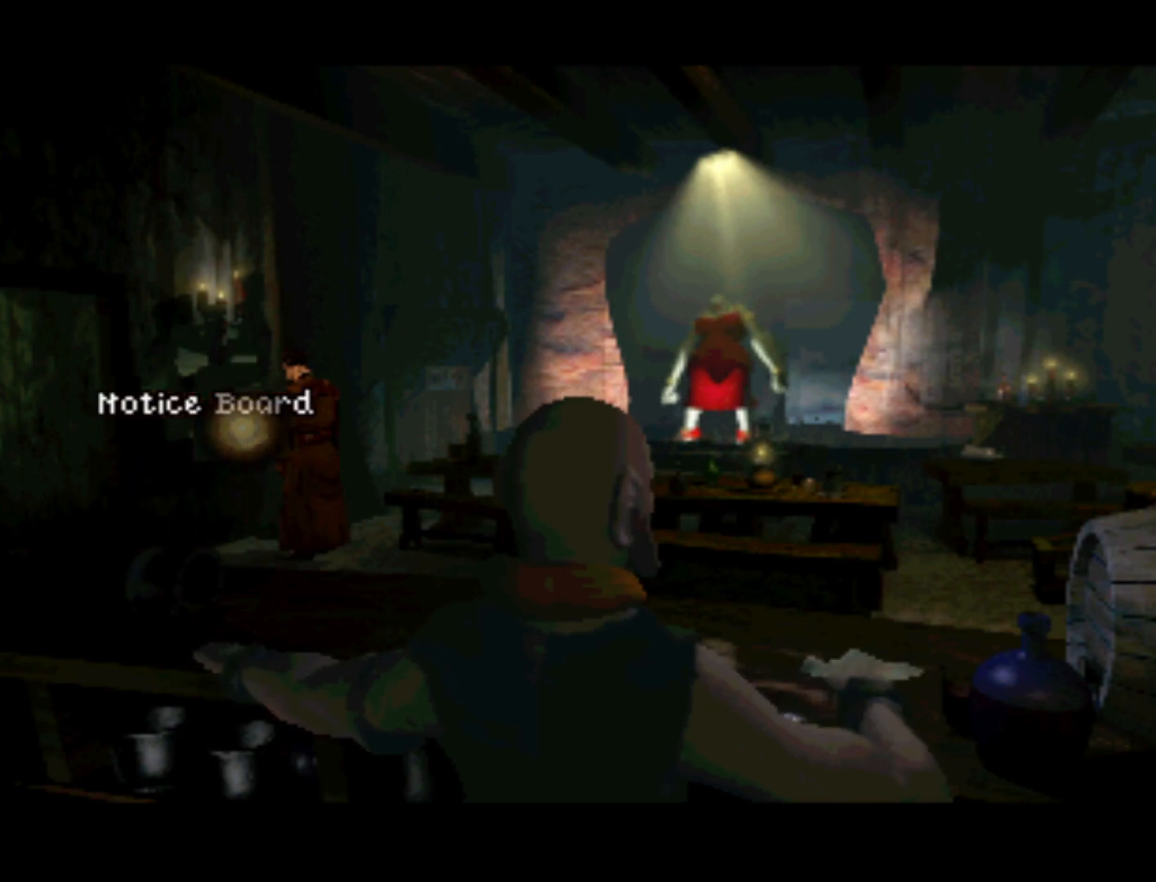
{"buttons": [], "left_stick": "center", "right_stick": "center", "events": []}
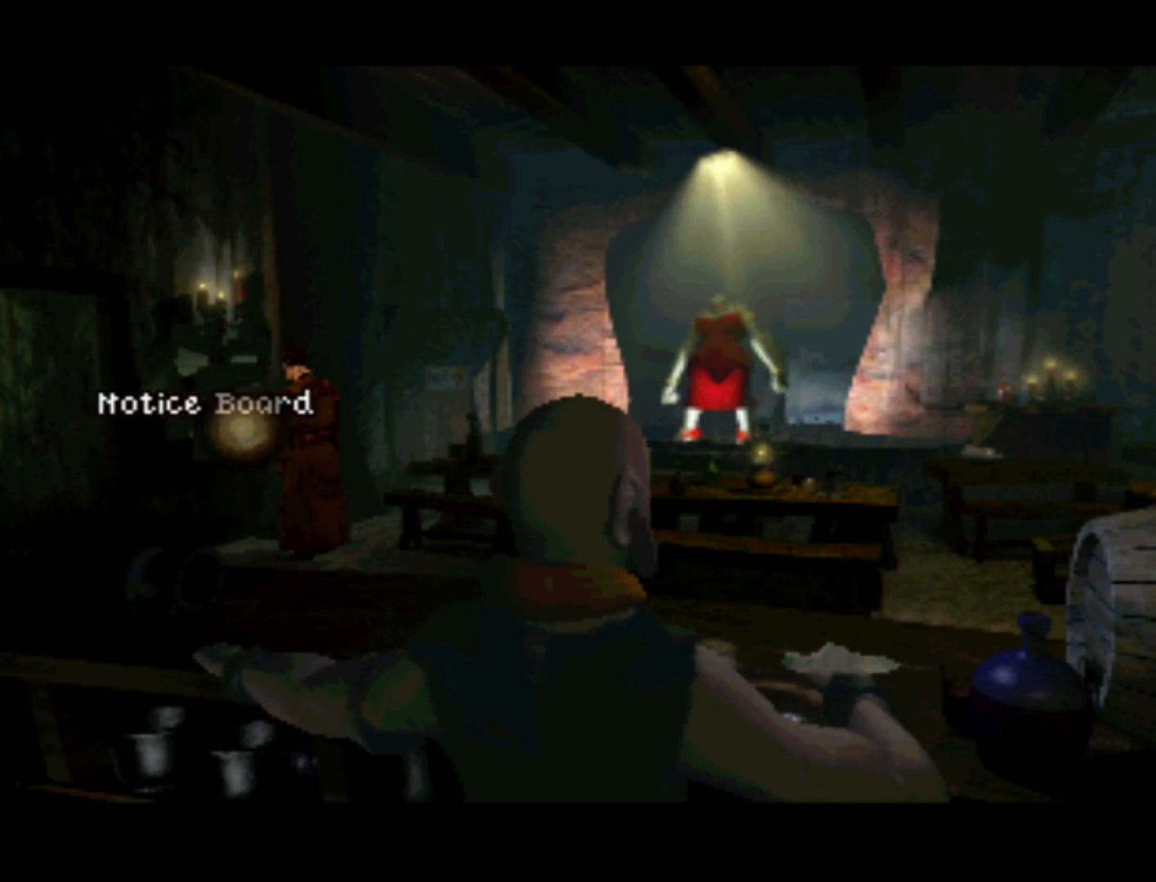
{"buttons": [], "left_stick": "center", "right_stick": "center", "events": [[150, "SQUARE", "down"], [267, "SQUARE", "up"]]}